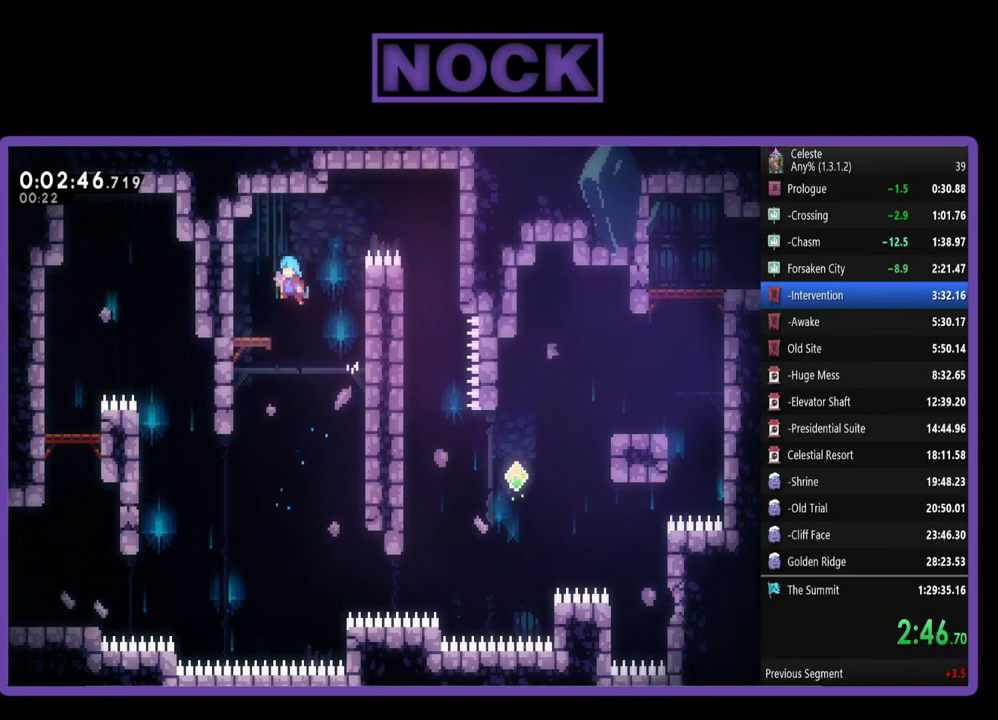
Gameplay with a controller (PlayStation layout); each line is a JSON object with the inputs held at the frame after it. "events" lists button and stick changes between this image and that frame as [ms after this image, input, new state], when the widget could be followed in between. Not read: R3 right_stick.
{"buttons": ["R2", "DPAD_UP", "DPAD_RIGHT"], "left_stick": "center", "events": [[83, "R2", "up"], [150, "CROSS", "up"], [183, "DPAD_LEFT", "up"], [183, "DPAD_UP", "up"], [283, "DPAD_RIGHT", "down"], [283, "DPAD_UP", "down"], [283, "R2", "down"], [317, "CROSS", "down"], [483, "CROSS", "up"]]}
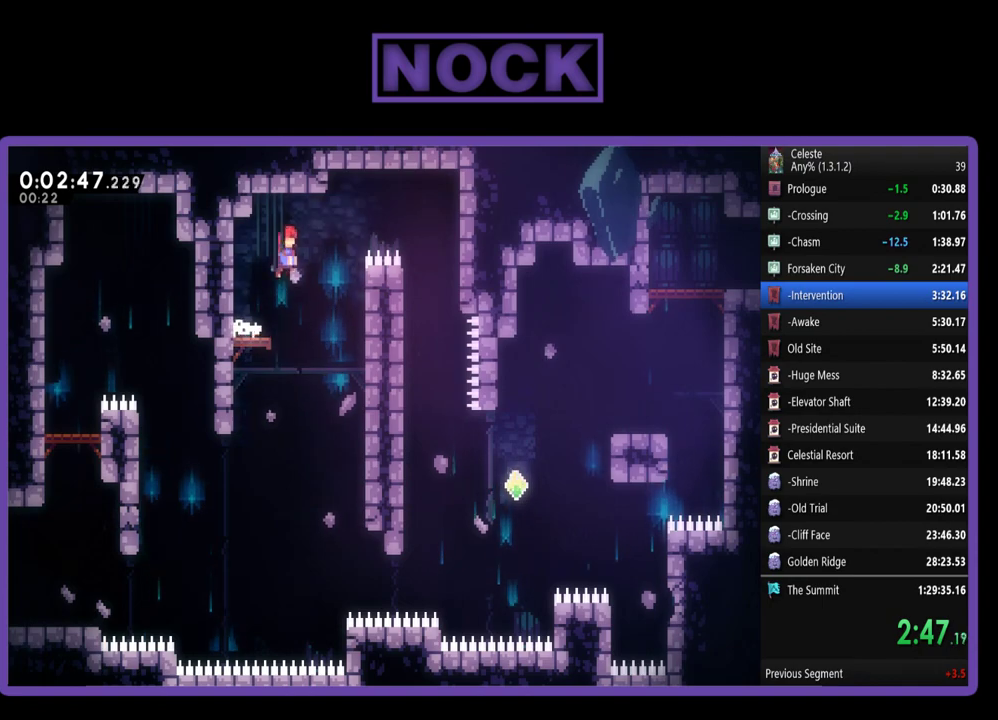
{"buttons": ["DPAD_RIGHT"], "left_stick": "center", "events": [[117, "CIRCLE", "down"], [383, "CIRCLE", "up"], [417, "R2", "up"], [450, "DPAD_UP", "up"]]}
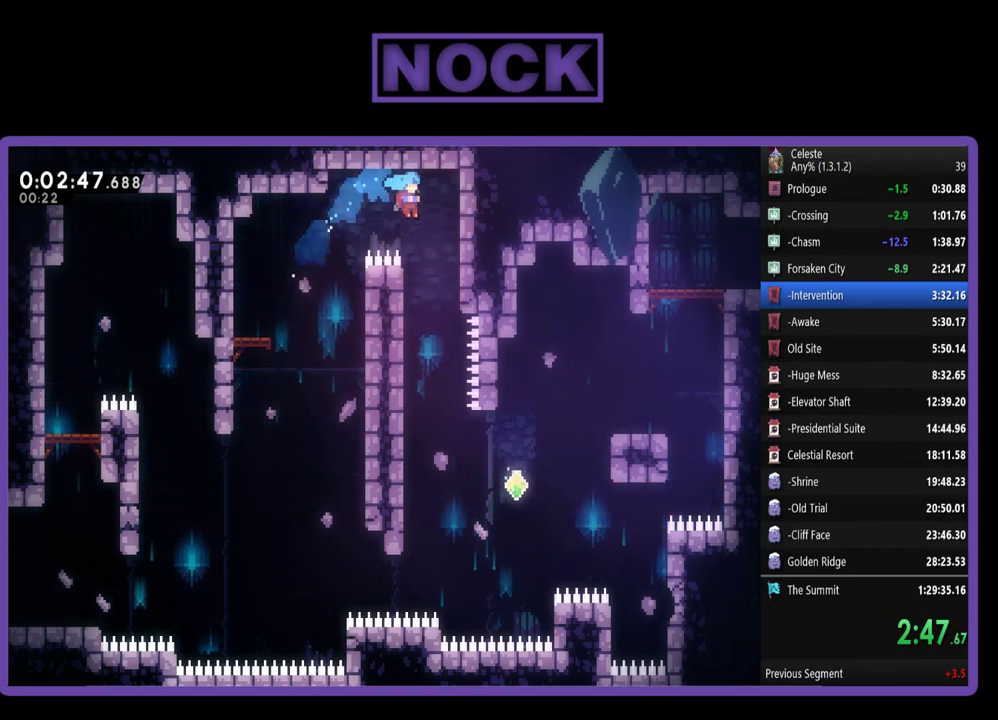
{"buttons": [], "left_stick": "center", "events": [[17, "DPAD_RIGHT", "up"]]}
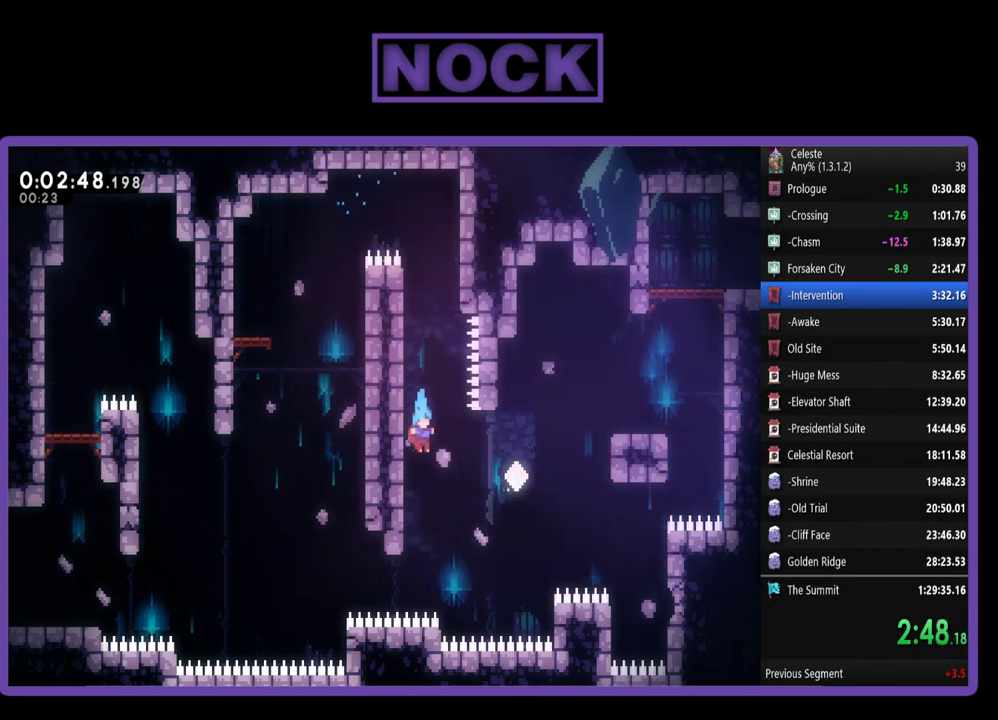
{"buttons": ["R2", "DPAD_DOWN", "DPAD_RIGHT"], "left_stick": "center", "events": [[83, "DPAD_LEFT", "down"], [217, "R2", "down"], [283, "DPAD_LEFT", "up"], [350, "DPAD_RIGHT", "down"], [383, "DPAD_DOWN", "down"]]}
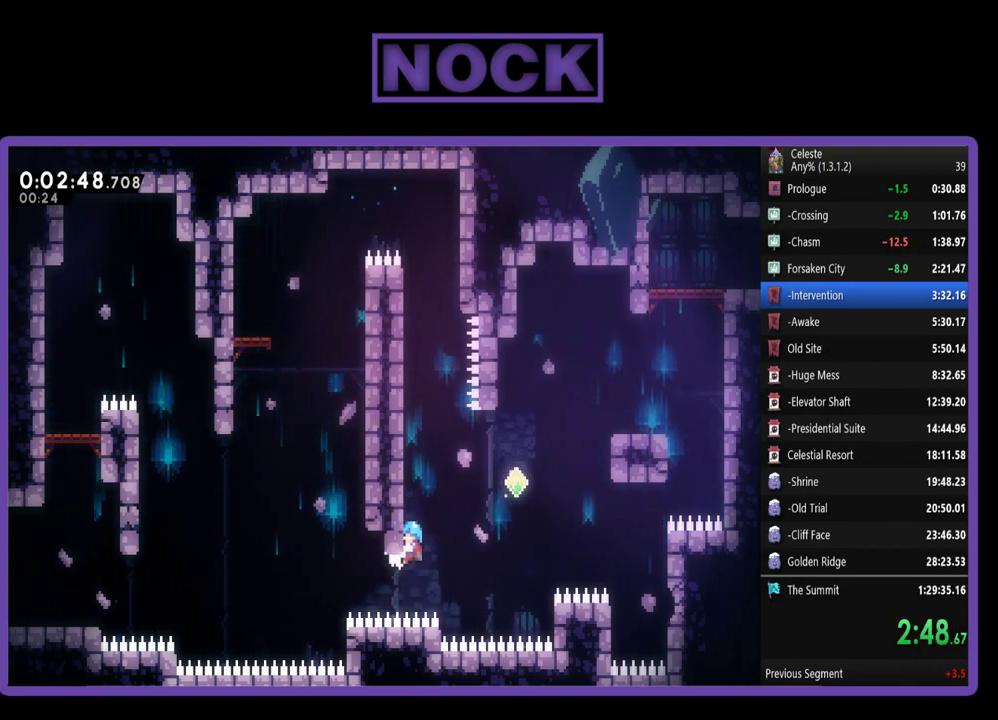
{"buttons": ["R2", "DPAD_UP", "DPAD_RIGHT"], "left_stick": "center", "events": [[50, "CROSS", "down"], [83, "DPAD_DOWN", "up"], [217, "DPAD_UP", "down"], [383, "CROSS", "up"]]}
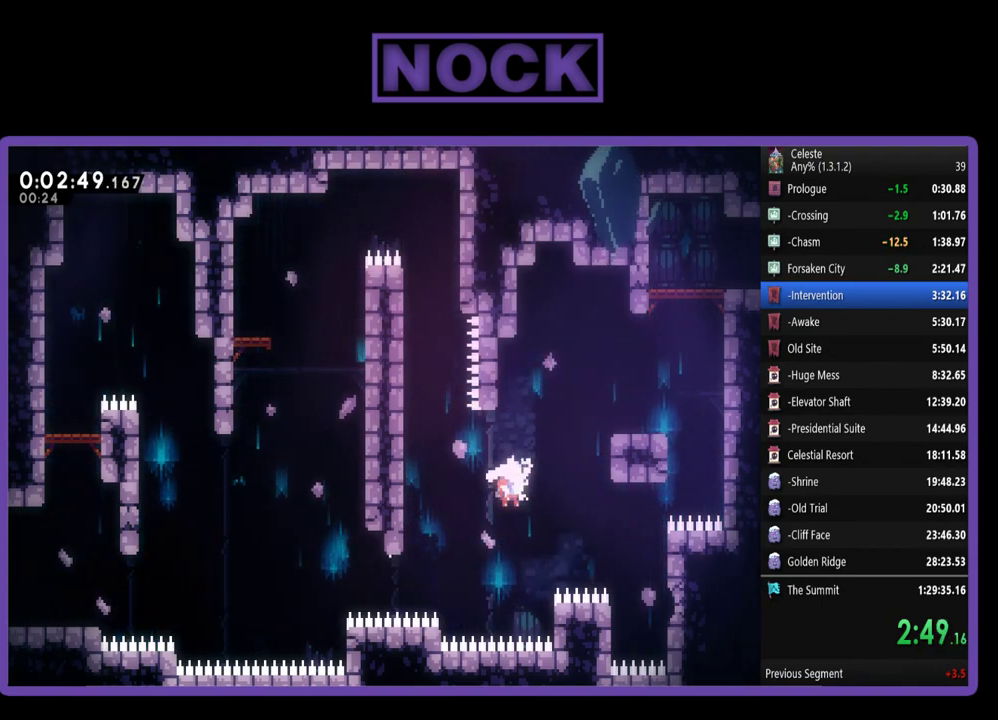
{"buttons": ["R2", "DPAD_RIGHT"], "left_stick": "center", "events": [[50, "CIRCLE", "down"], [317, "CIRCLE", "up"], [417, "DPAD_UP", "up"]]}
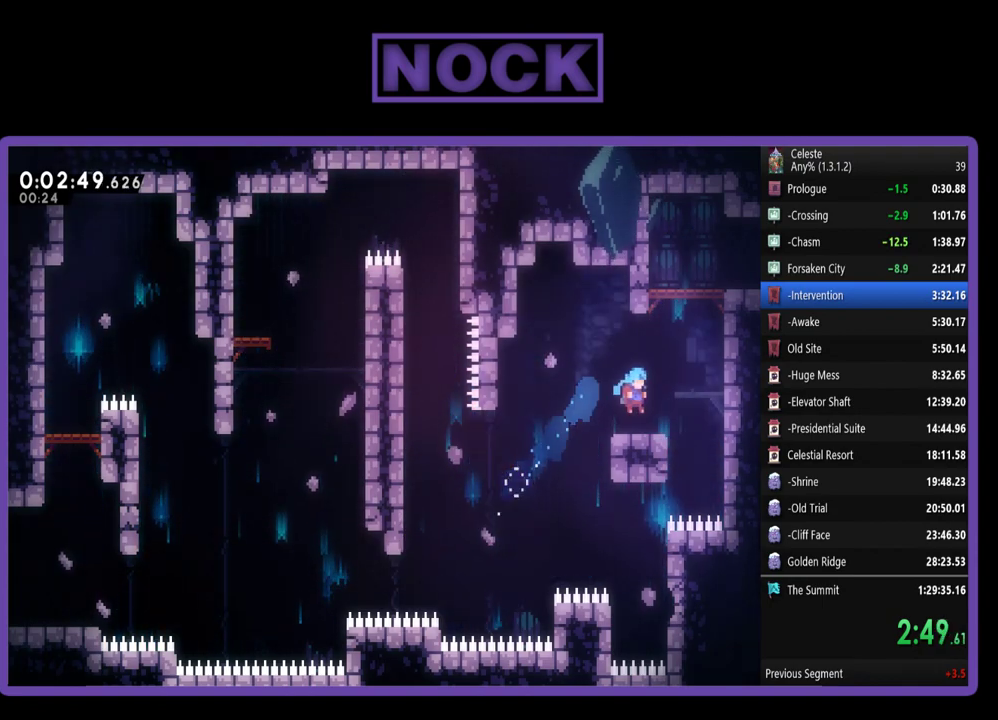
{"buttons": ["R2", "DPAD_UP", "DPAD_RIGHT"], "left_stick": "center", "events": [[83, "CROSS", "down"], [217, "CROSS", "up"], [217, "DPAD_UP", "down"], [283, "CIRCLE", "down"], [350, "DPAD_RIGHT", "up"], [417, "CIRCLE", "up"], [417, "DPAD_RIGHT", "down"]]}
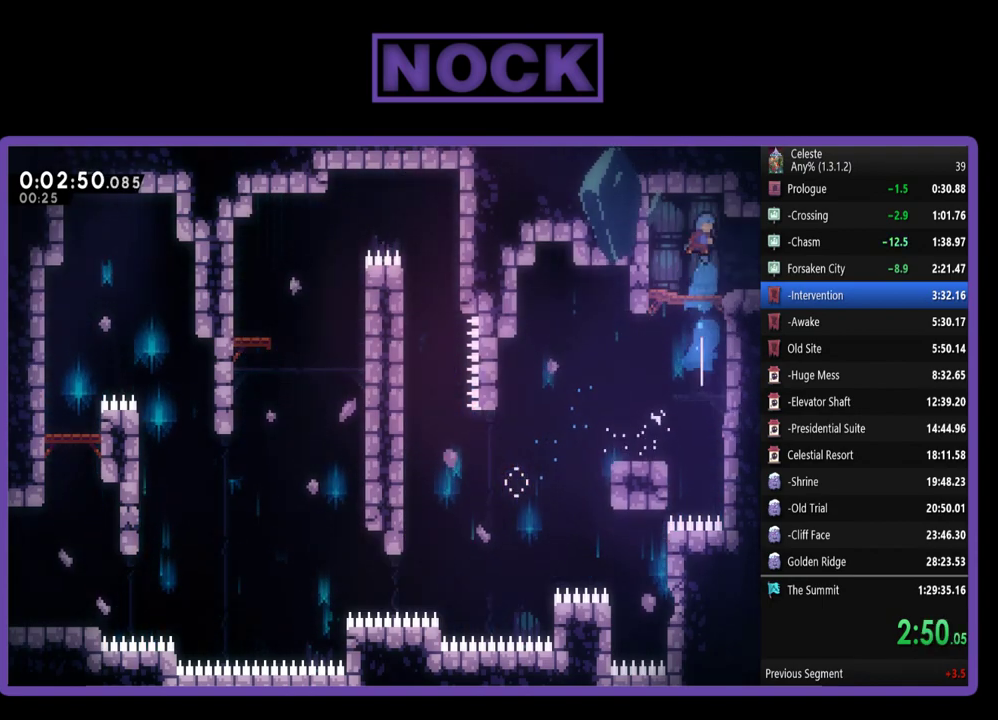
{"buttons": ["DPAD_DOWN", "DPAD_RIGHT"], "left_stick": "center", "events": [[50, "DPAD_UP", "up"], [50, "R2", "up"], [417, "DPAD_DOWN", "down"]]}
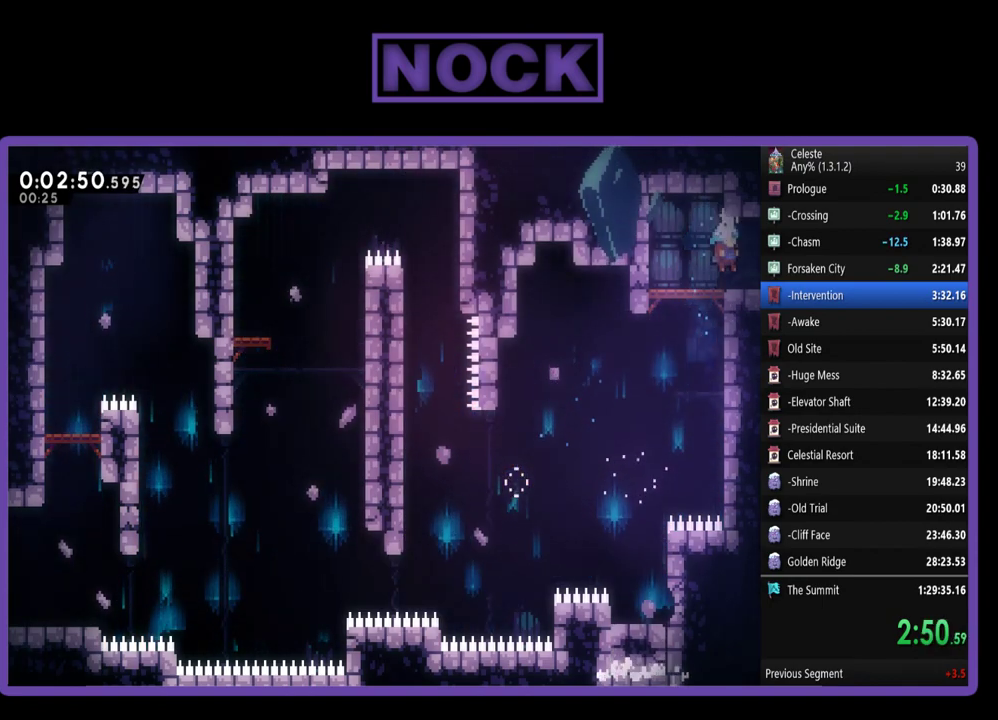
{"buttons": ["R2", "DPAD_RIGHT"], "left_stick": "center", "events": [[117, "R2", "down"], [183, "DPAD_DOWN", "up"]]}
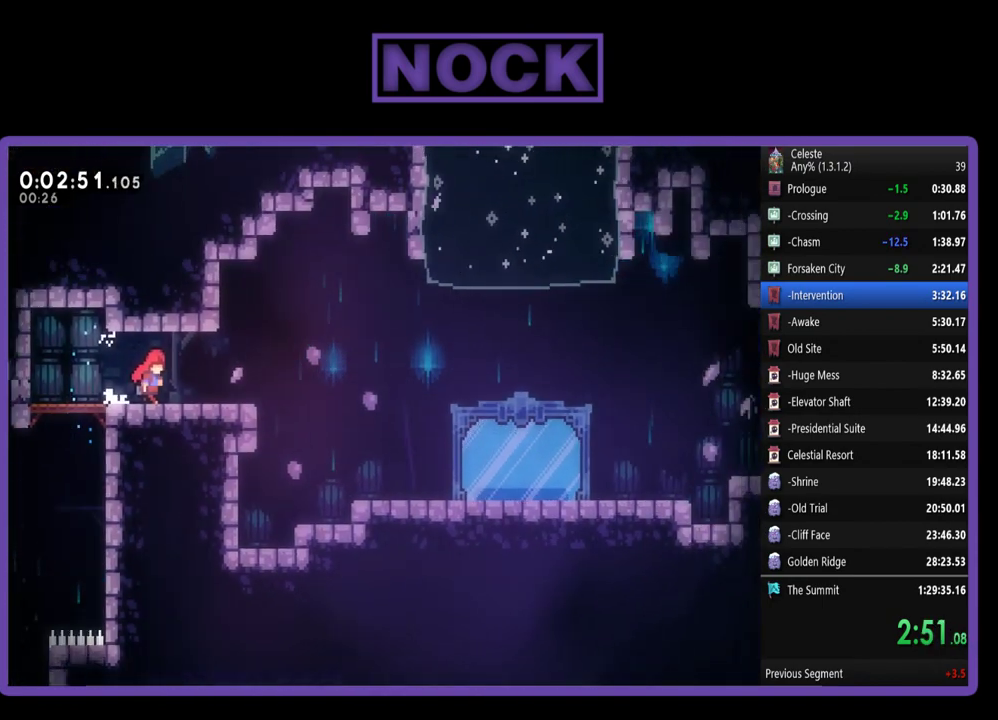
{"buttons": ["R2", "DPAD_RIGHT"], "left_stick": "center", "events": []}
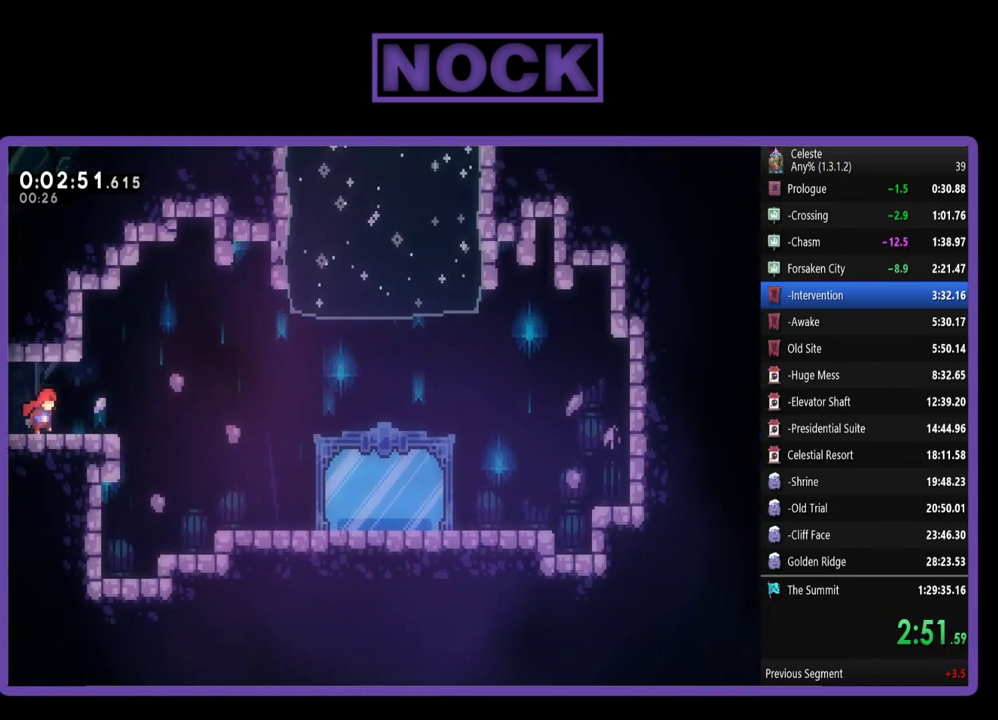
{"buttons": ["R2", "DPAD_RIGHT"], "left_stick": "center", "events": [[50, "CROSS", "down"], [183, "CROSS", "up"], [283, "DPAD_DOWN", "down"], [417, "DPAD_DOWN", "up"]]}
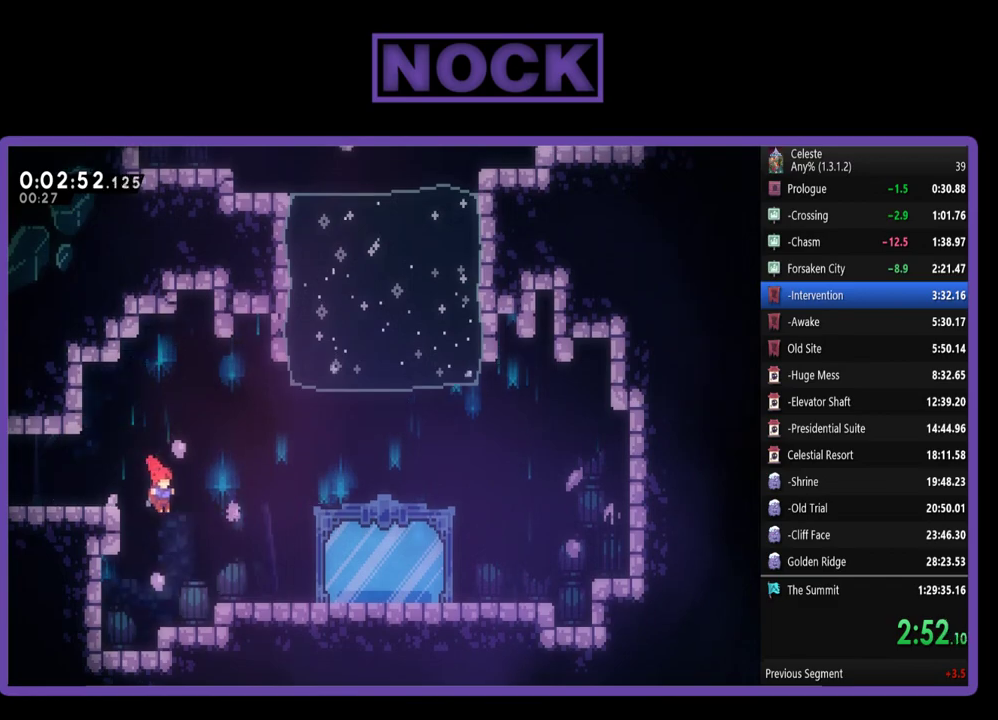
{"buttons": ["R2", "DPAD_RIGHT"], "left_stick": "center", "events": [[217, "CROSS", "down"], [450, "CROSS", "up"]]}
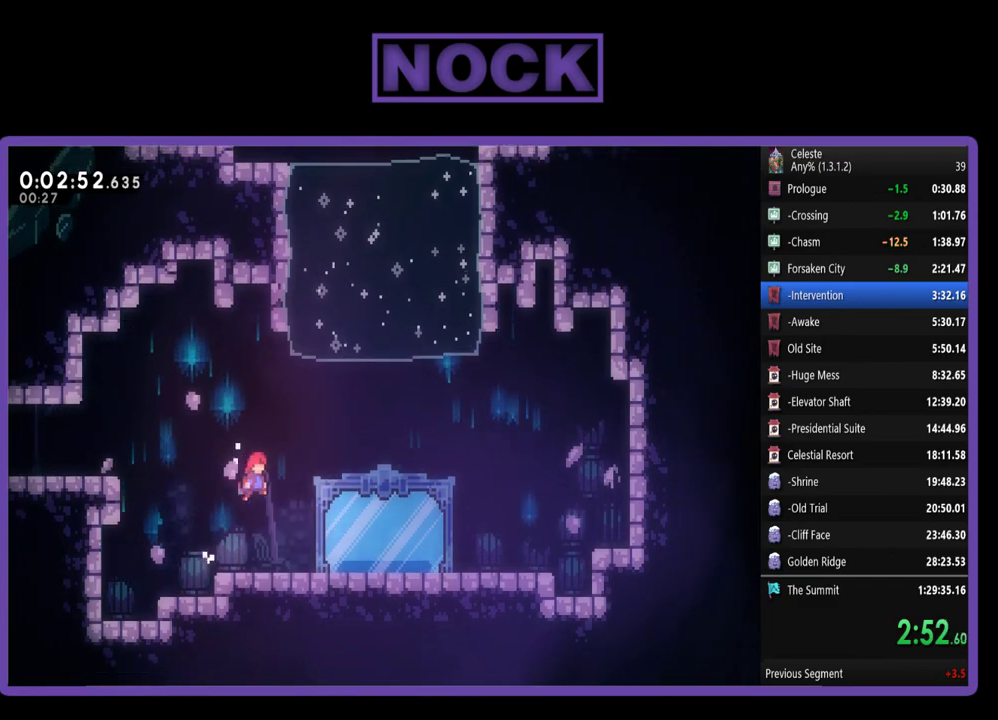
{"buttons": ["DPAD_RIGHT"], "left_stick": "center", "events": [[117, "CIRCLE", "down"], [217, "R2", "up"], [250, "CIRCLE", "up"]]}
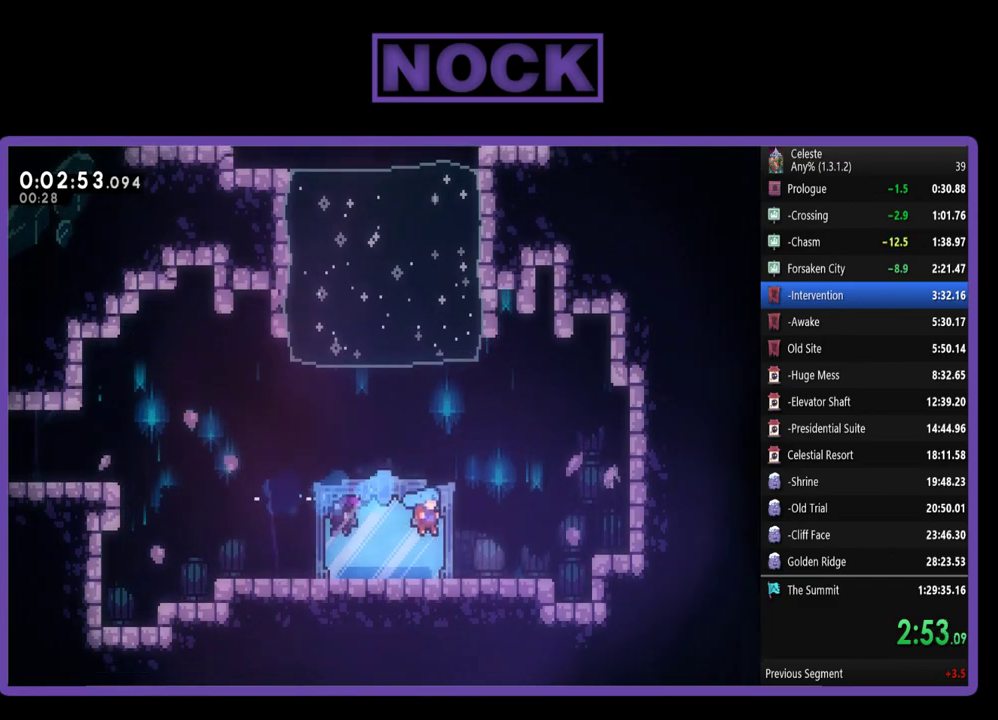
{"buttons": ["DPAD_RIGHT"], "left_stick": "center", "events": []}
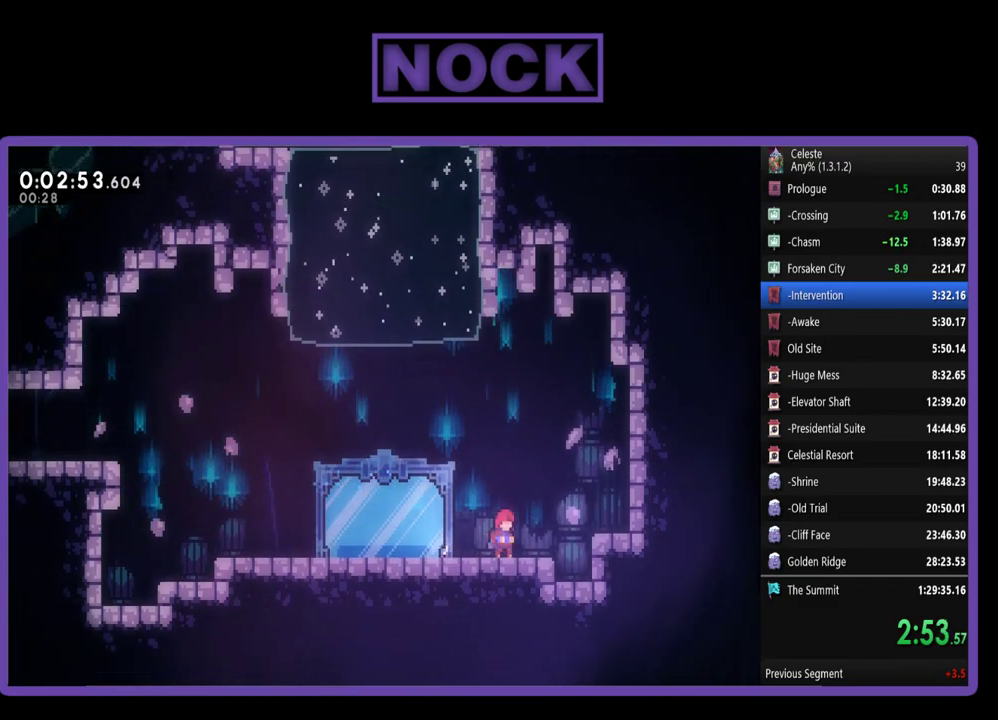
{"buttons": ["CROSS"], "left_stick": "center", "events": [[150, "DPAD_RIGHT", "up"], [217, "START", "down"], [317, "START", "up"], [383, "DPAD_DOWN", "down"], [483, "CROSS", "down"], [483, "DPAD_DOWN", "up"]]}
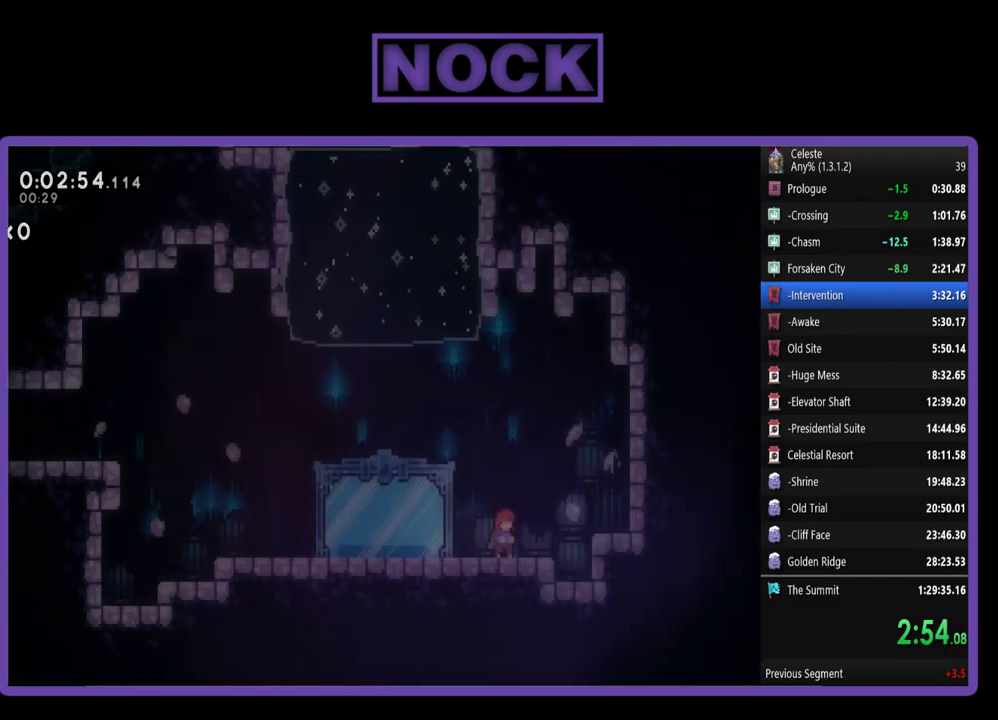
{"buttons": [], "left_stick": "center"}
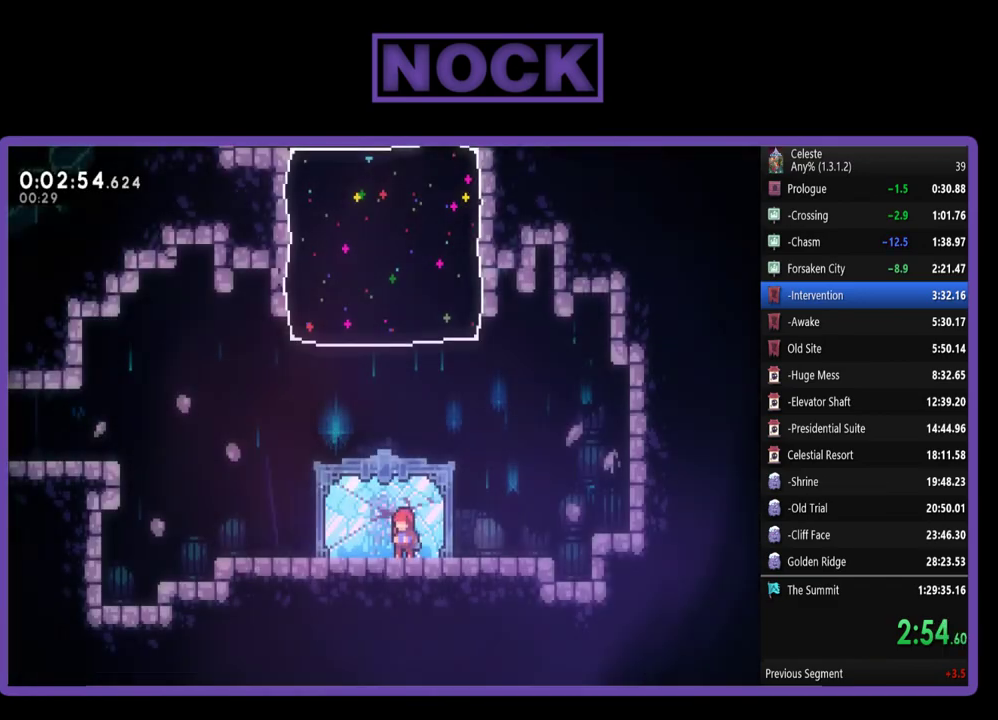
{"buttons": ["CIRCLE", "R2", "DPAD_UP"], "left_stick": "center"}
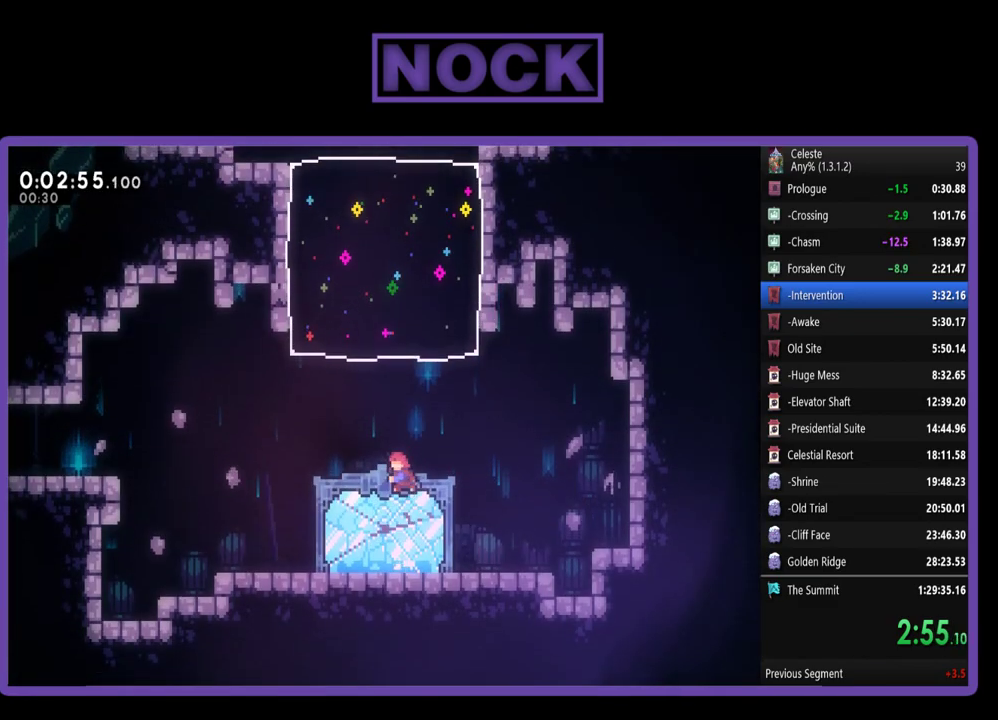
{"buttons": ["DPAD_LEFT"], "left_stick": "center", "events": [[317, "DPAD_LEFT", "down"], [350, "CIRCLE", "up"], [383, "R2", "up"], [483, "DPAD_UP", "up"]]}
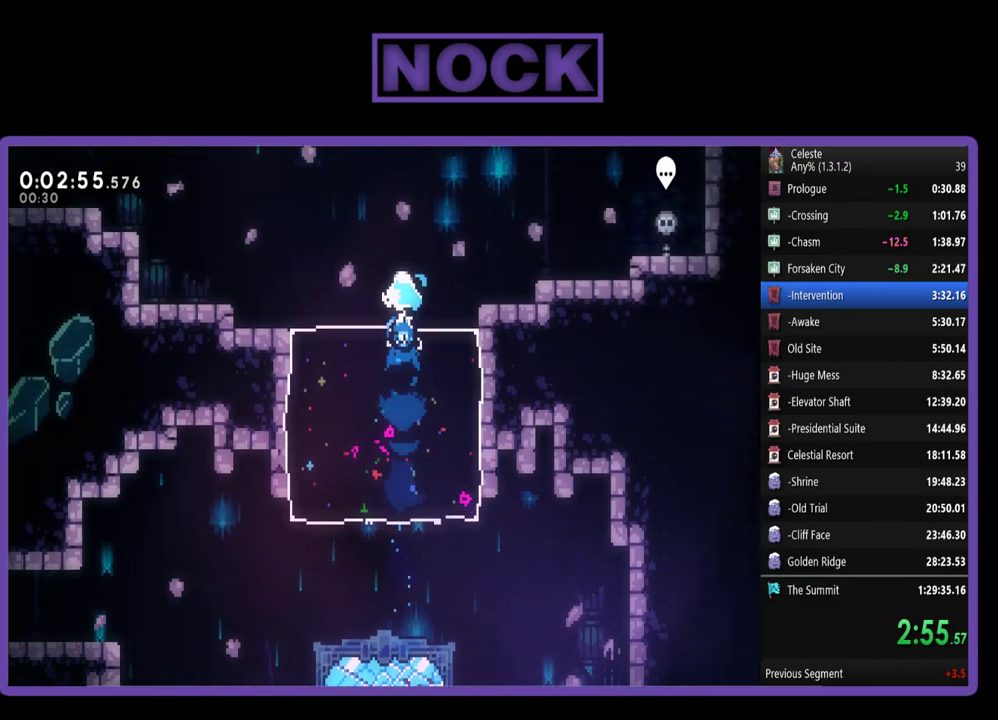
{"buttons": ["R2", "DPAD_LEFT"], "left_stick": "center", "events": [[283, "R2", "down"]]}
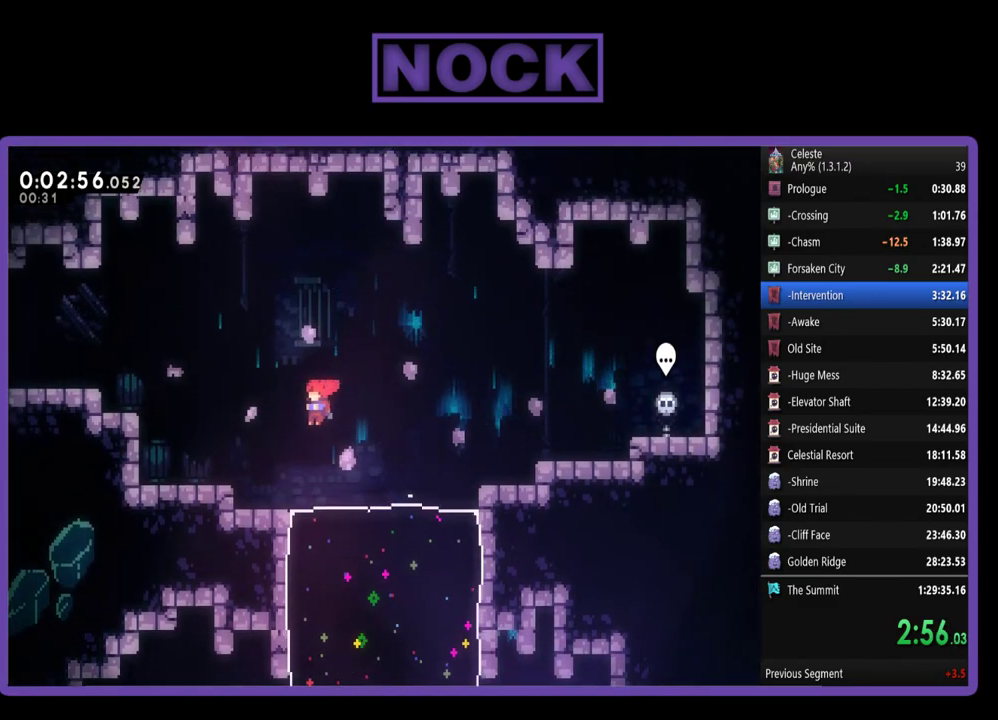
{"buttons": ["R2", "DPAD_UP", "DPAD_LEFT"], "left_stick": "center", "events": [[17, "CIRCLE", "down"], [150, "CIRCLE", "up"], [283, "CROSS", "down"], [283, "DPAD_UP", "down"], [483, "CROSS", "up"]]}
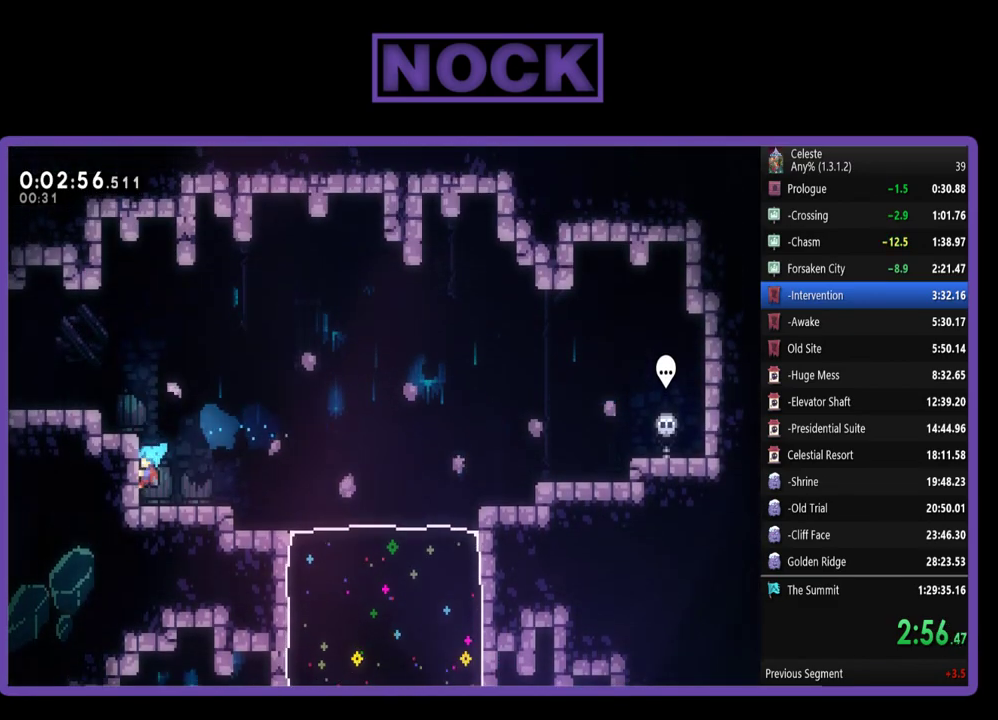
{"buttons": ["CROSS", "R2", "DPAD_UP", "DPAD_LEFT"], "left_stick": "center", "events": [[83, "CROSS", "down"], [217, "CROSS", "up"], [283, "CROSS", "down"], [417, "CROSS", "up"], [483, "CROSS", "down"]]}
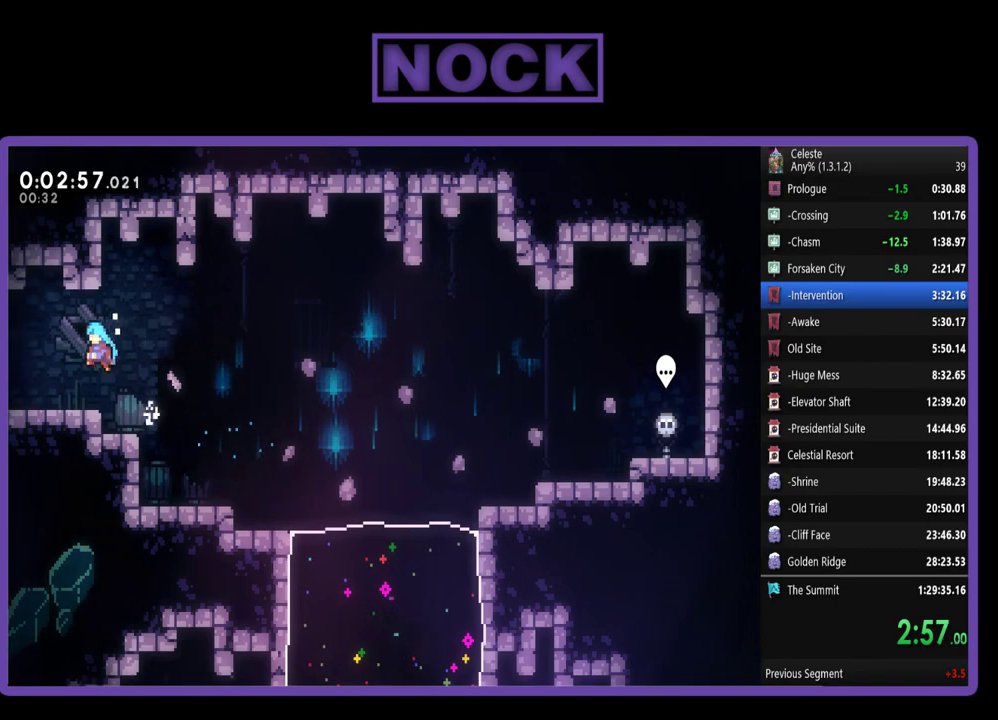
{"buttons": ["DPAD_LEFT"], "left_stick": "center", "events": [[150, "CROSS", "up"], [183, "DPAD_UP", "up"], [183, "R2", "up"]]}
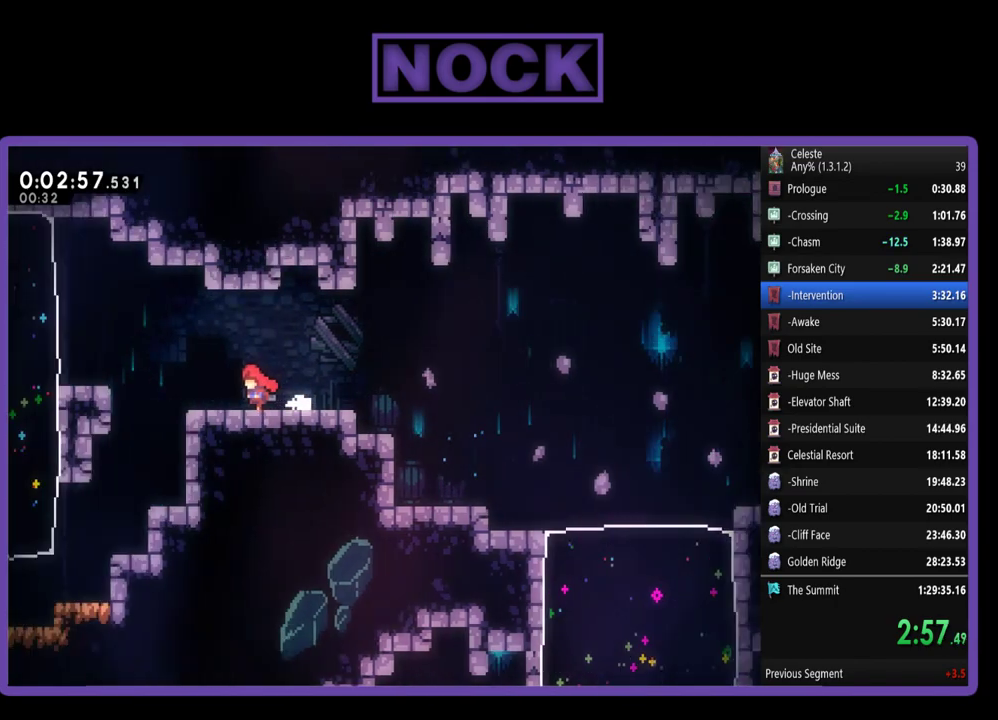
{"buttons": ["CROSS", "DPAD_LEFT"], "left_stick": "center", "events": [[417, "CROSS", "down"]]}
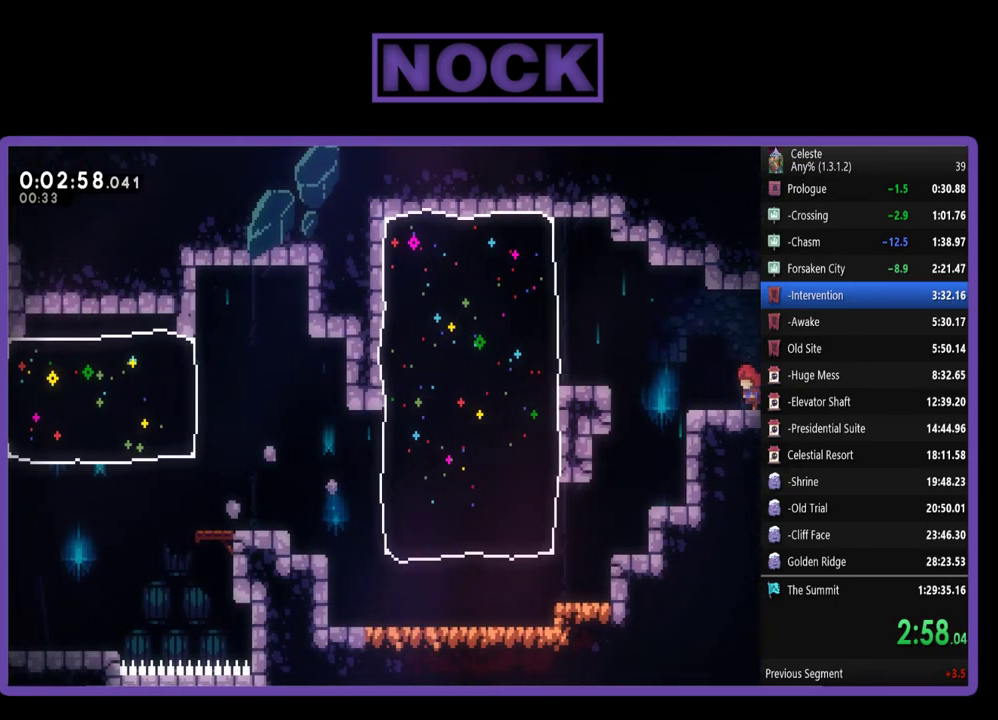
{"buttons": ["DPAD_LEFT"], "left_stick": "center", "events": [[150, "CROSS", "up"]]}
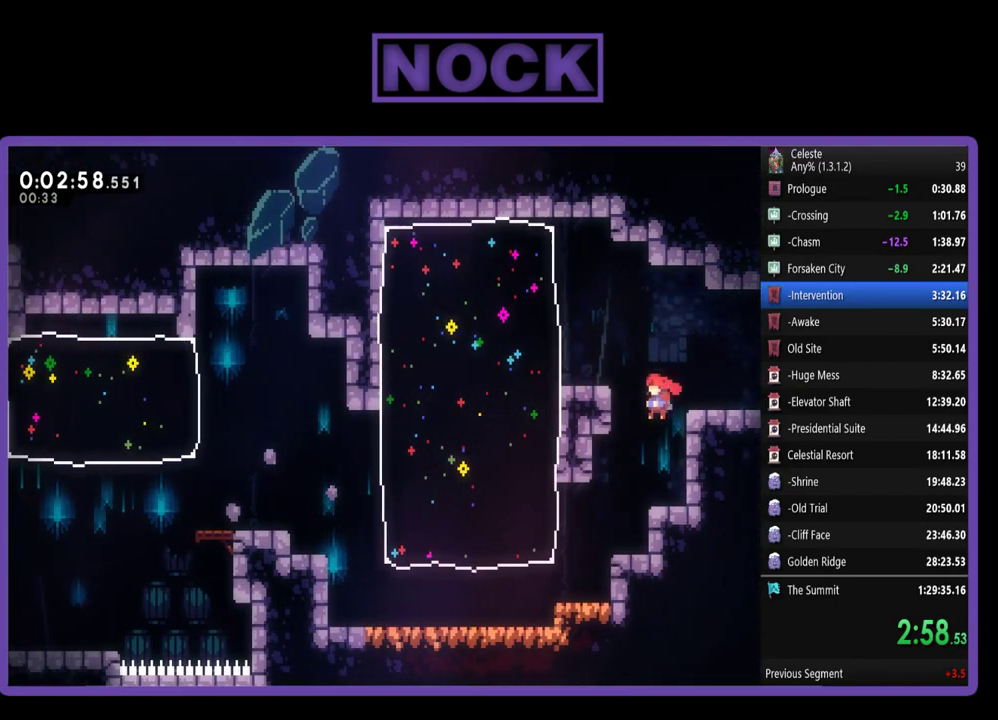
{"buttons": ["CIRCLE", "DPAD_LEFT"], "left_stick": "center", "events": [[317, "CIRCLE", "down"]]}
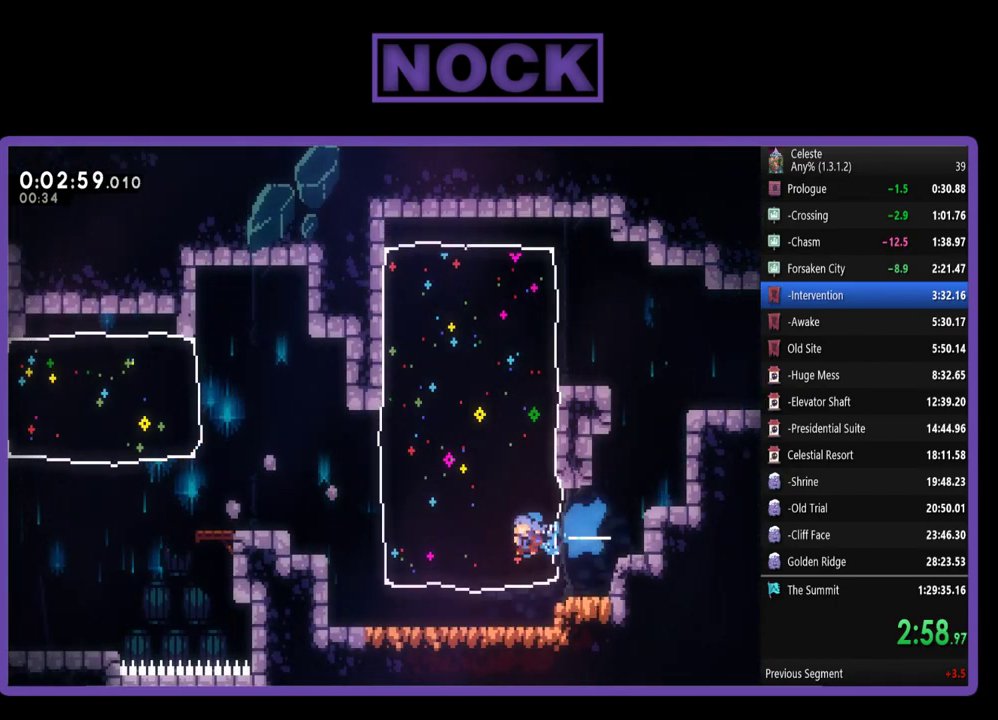
{"buttons": ["R2", "DPAD_UP", "DPAD_LEFT"], "left_stick": "center", "events": [[17, "CIRCLE", "up"], [17, "R2", "down"], [83, "DPAD_UP", "down"], [117, "CROSS", "down"], [483, "CROSS", "up"]]}
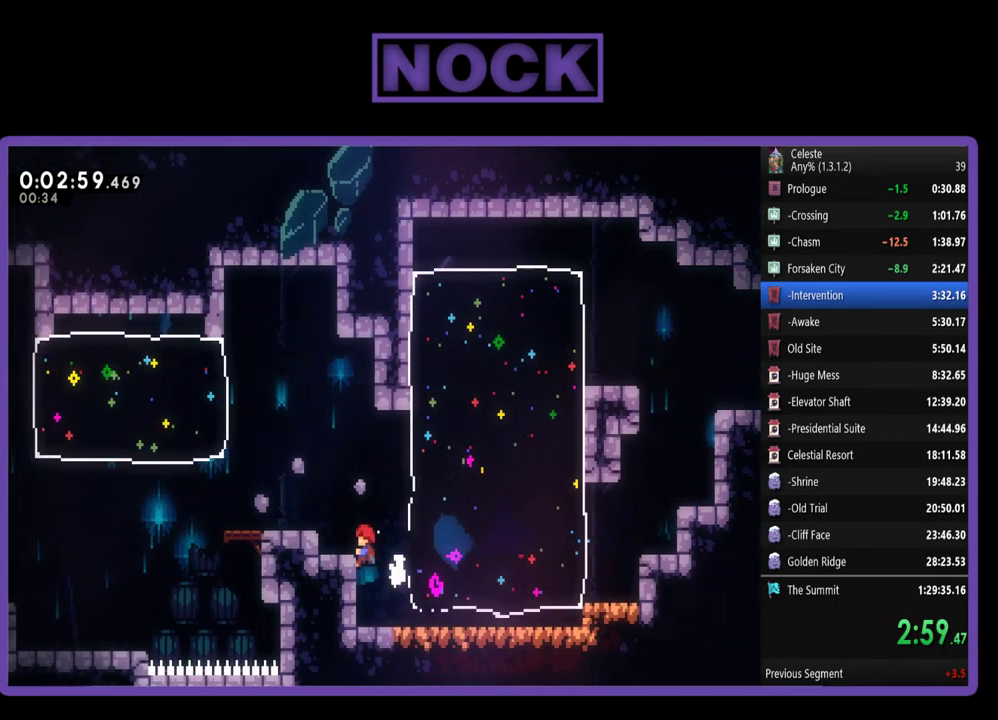
{"buttons": ["R2", "DPAD_UP", "DPAD_LEFT"], "left_stick": "center", "events": [[50, "DPAD_LEFT", "up"], [217, "CROSS", "down"], [217, "DPAD_LEFT", "down"], [350, "CROSS", "up"]]}